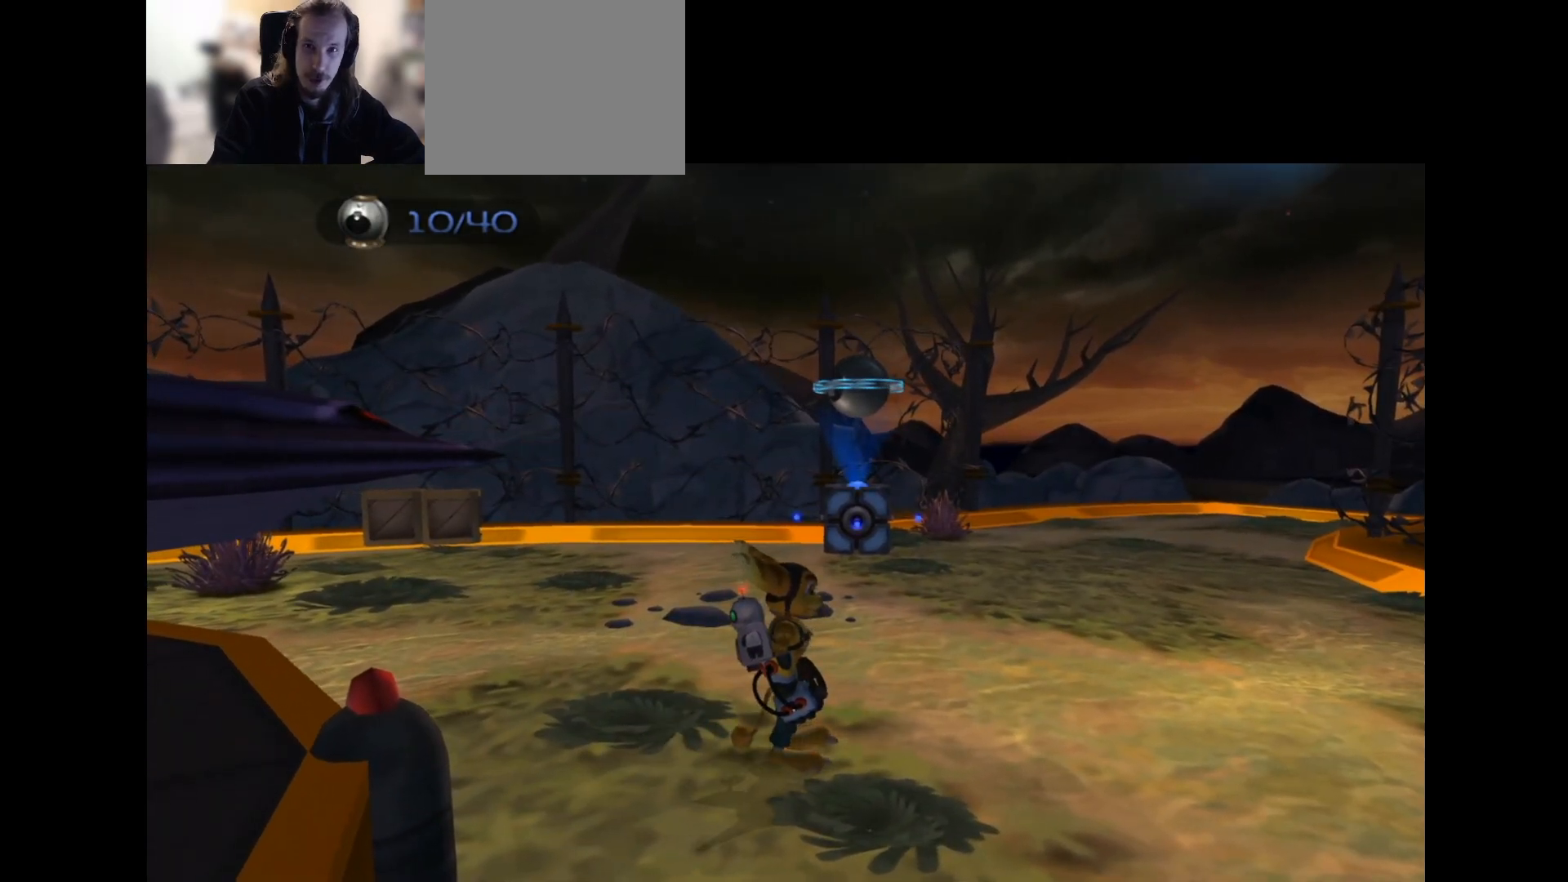
Gameplay with a controller (PlayStation layout); each line is a JSON object with the inputs held at the frame after it. "events" lists button and stick changes between this image and that frame as [ms after this image, input, new state], when the widget could be followed in between.
{"buttons": [], "left_stick": "center", "right_stick": "center", "events": []}
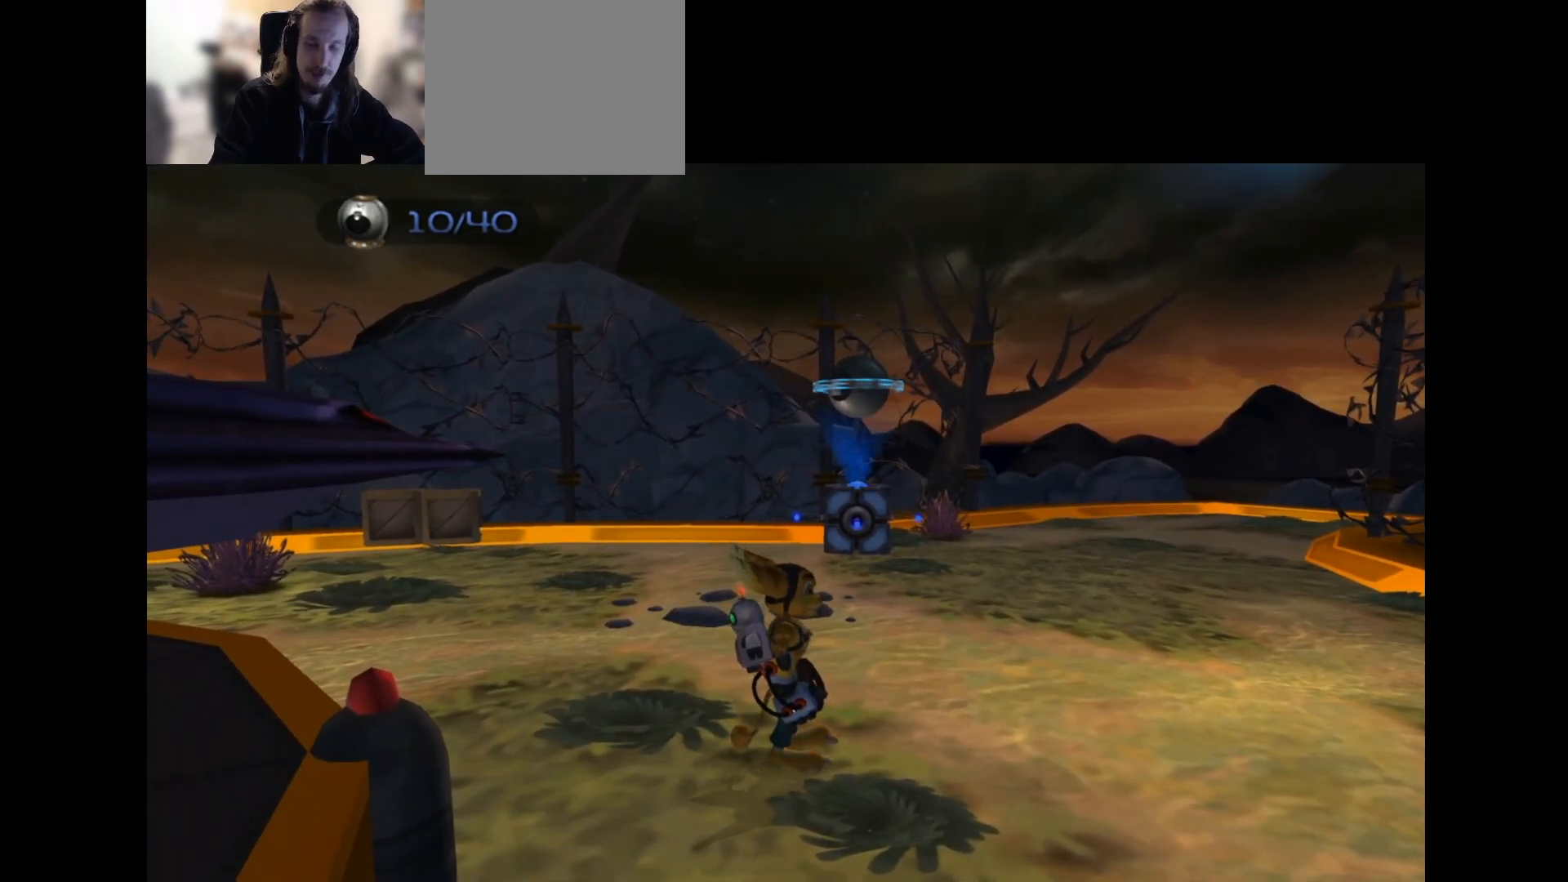
{"buttons": [], "left_stick": "center", "right_stick": "center", "events": []}
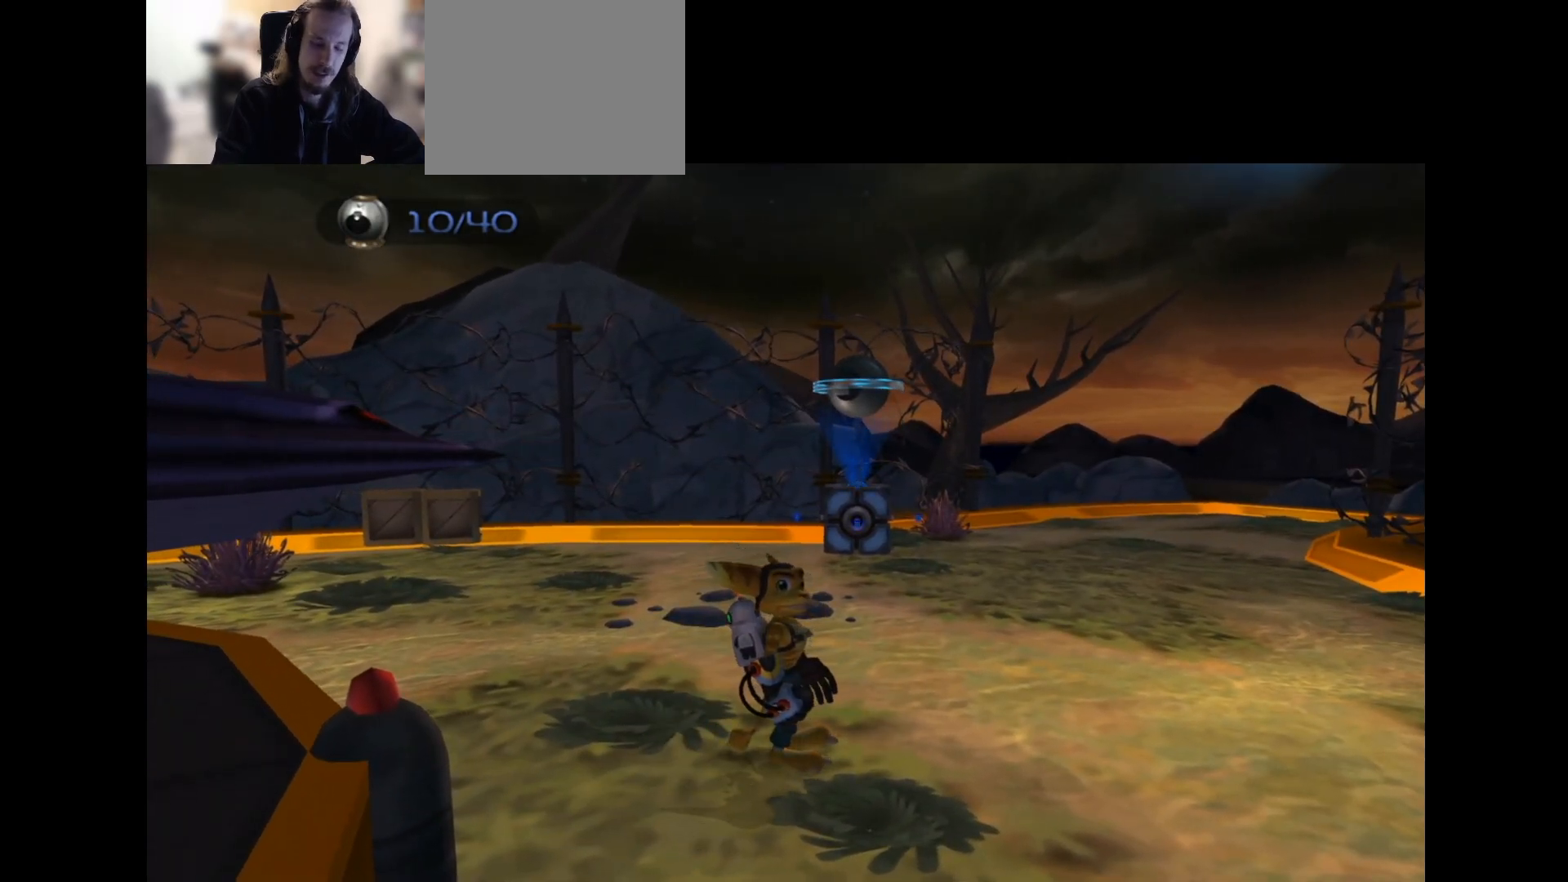
{"buttons": [], "left_stick": "center", "right_stick": "center", "events": []}
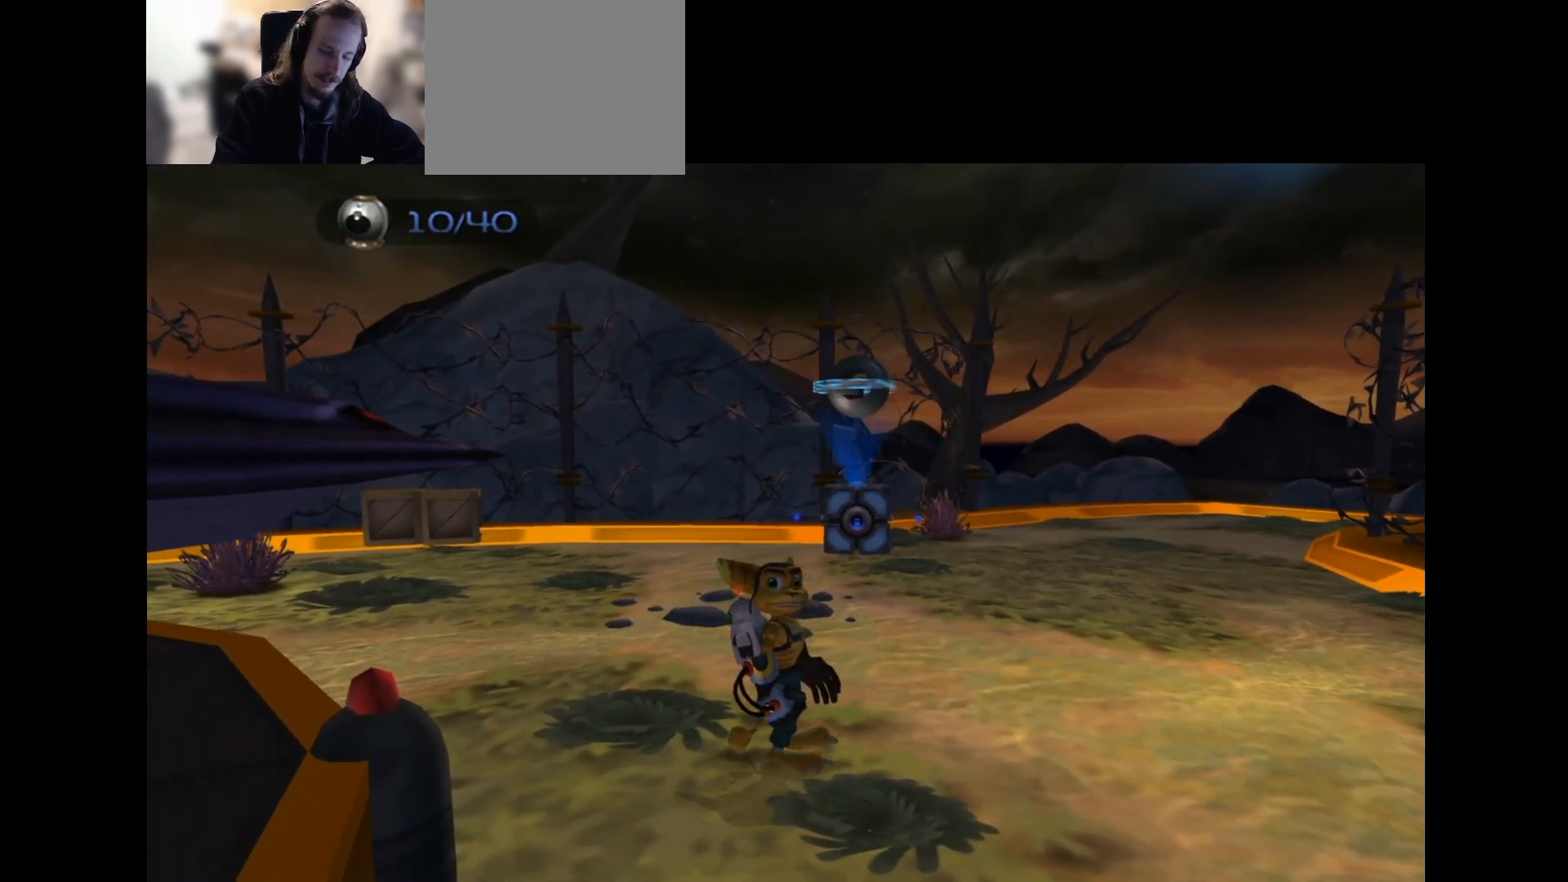
{"buttons": [], "left_stick": "center", "right_stick": "center", "events": []}
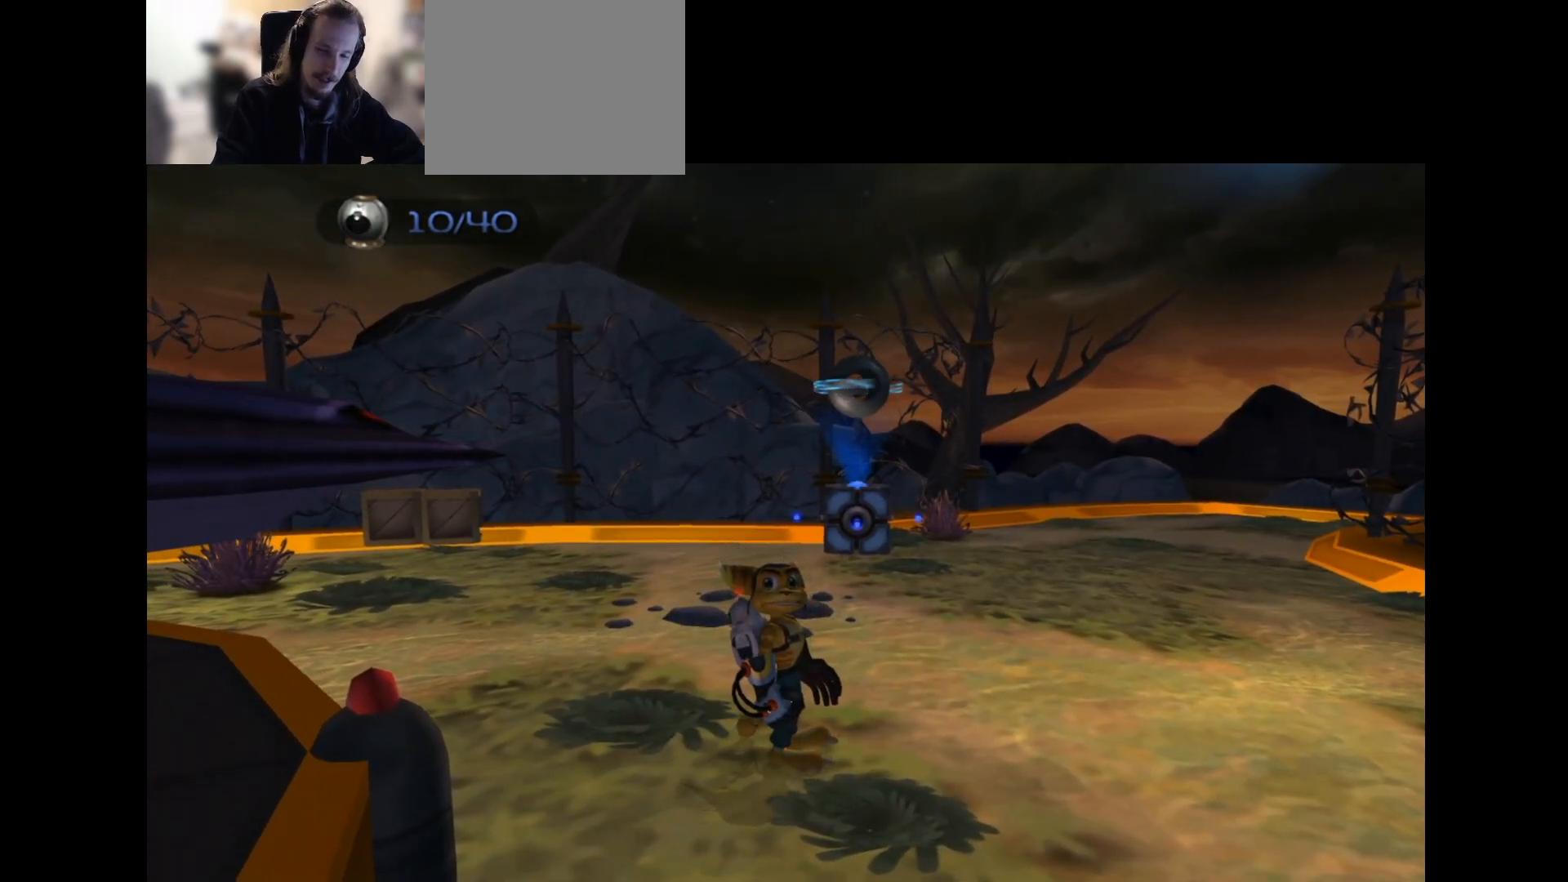
{"buttons": [], "left_stick": "center", "right_stick": "center", "events": []}
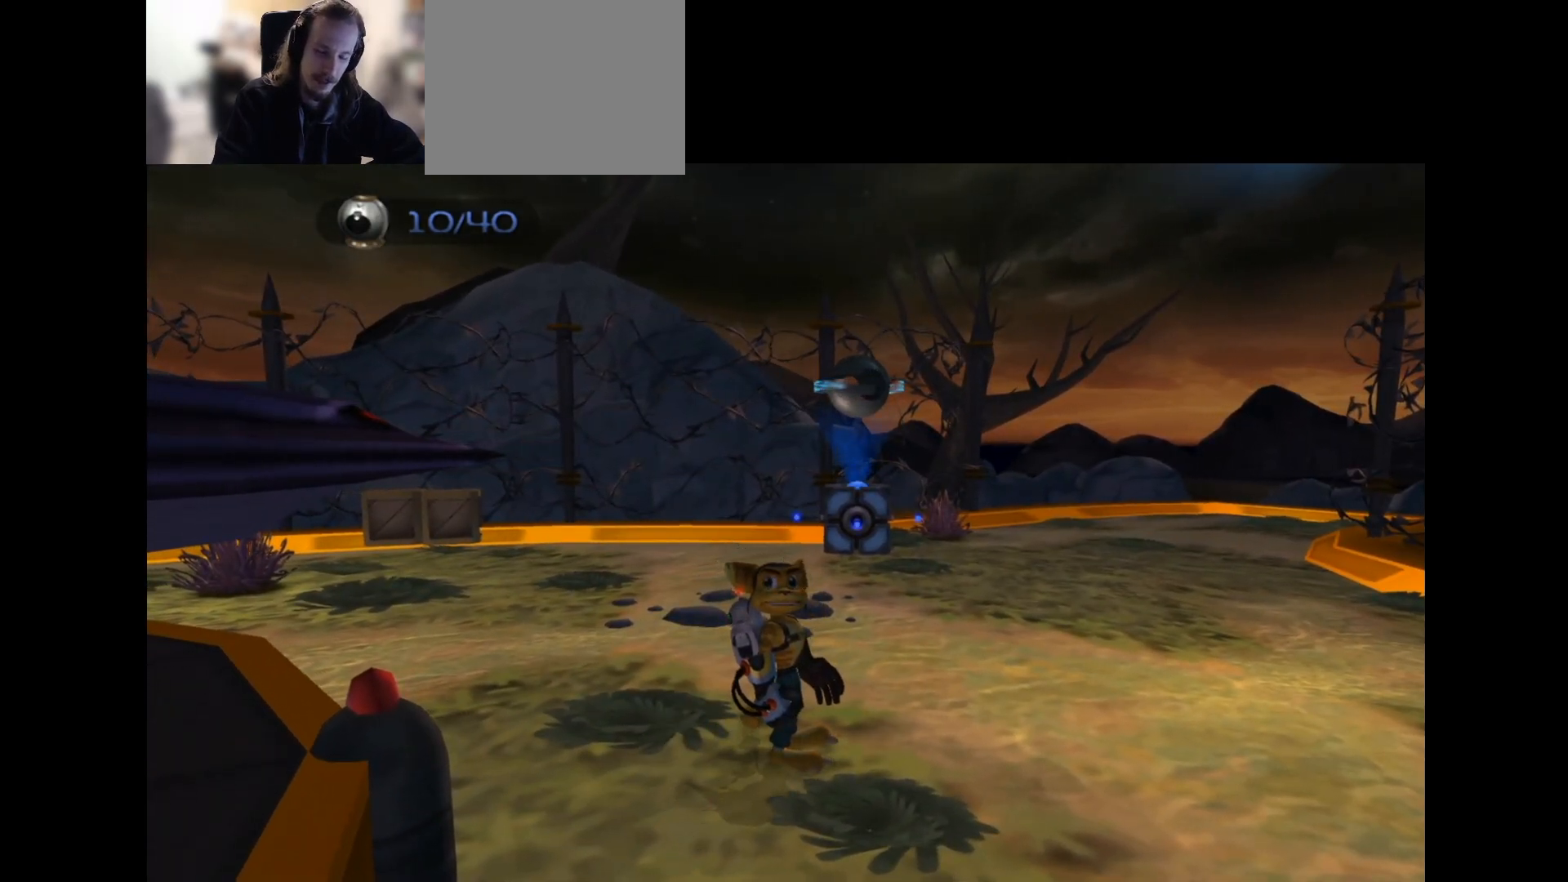
{"buttons": [], "left_stick": "center", "right_stick": "center", "events": []}
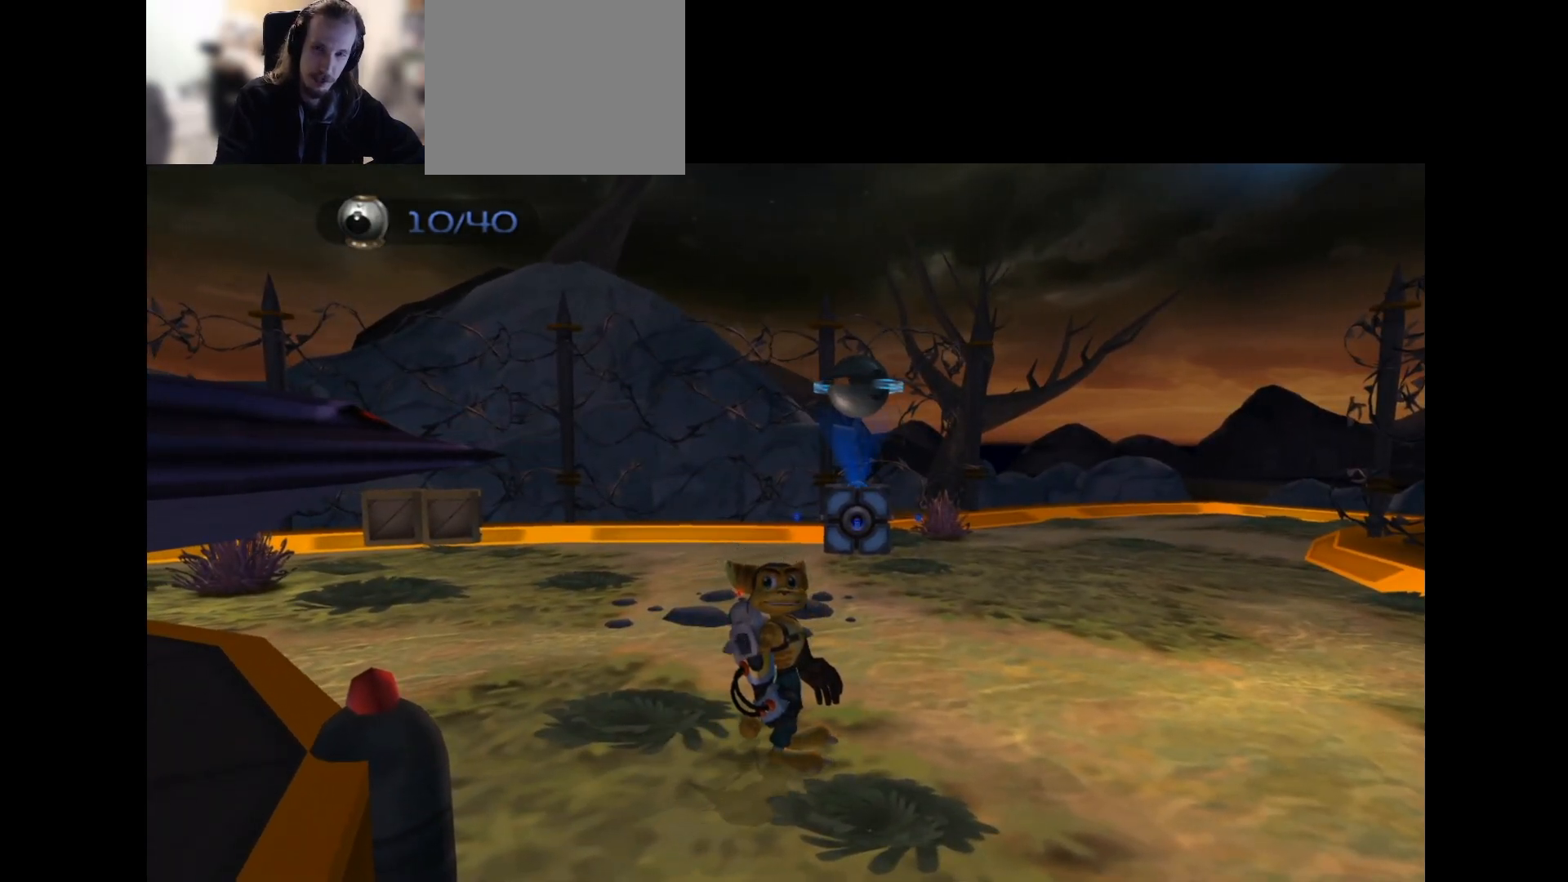
{"buttons": ["DPAD_LEFT"], "left_stick": "center", "right_stick": "center", "events": [[500, "DPAD_LEFT", "down"]]}
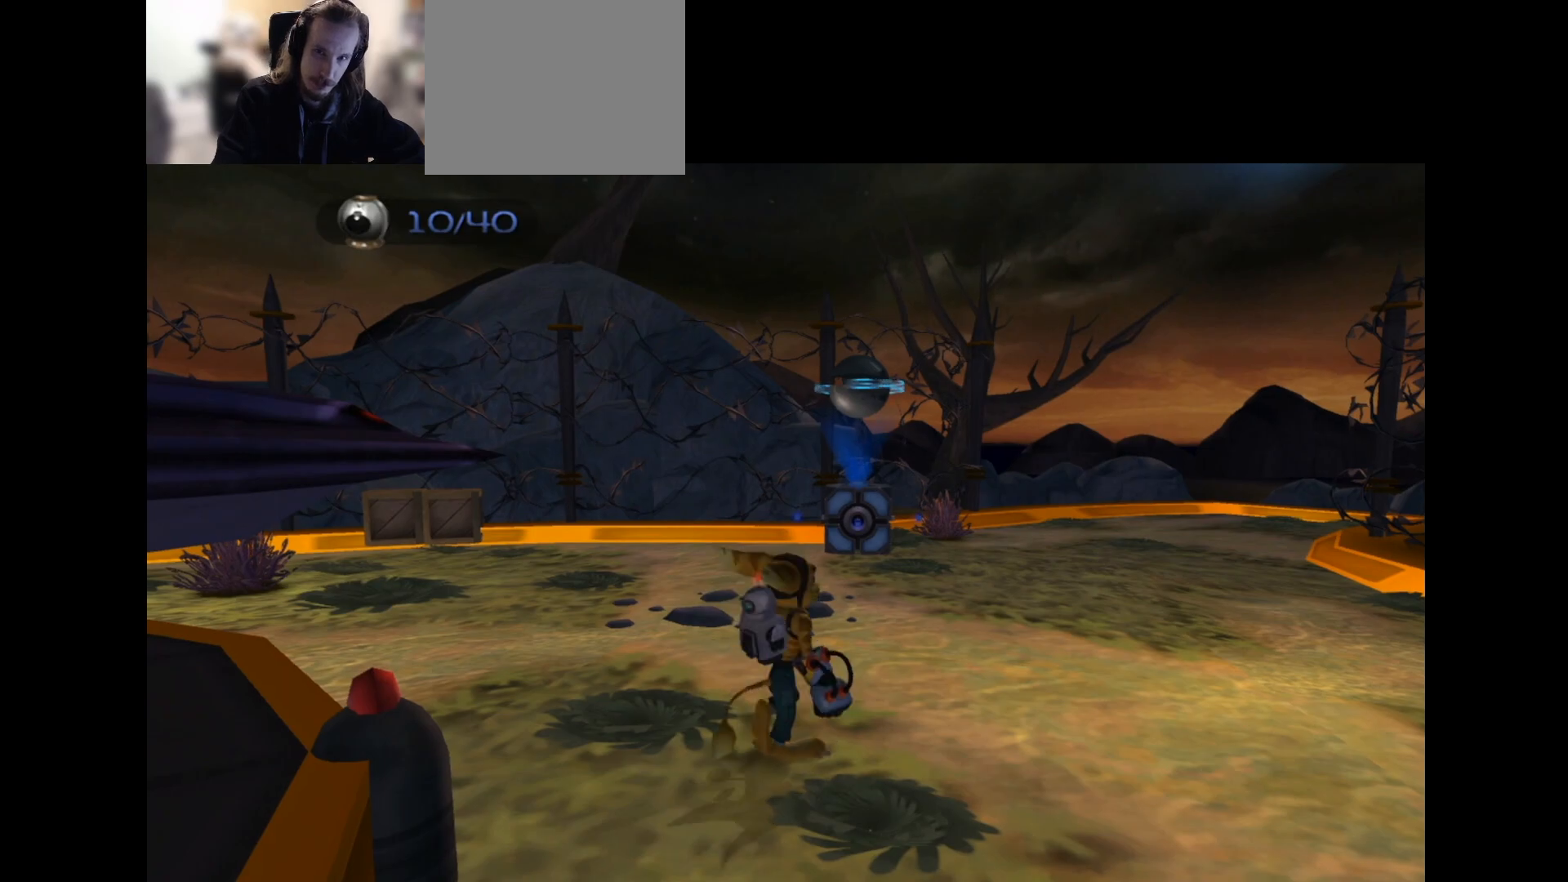
{"buttons": ["DPAD_LEFT"], "left_stick": "center", "right_stick": "center", "events": [[50, "DPAD_LEFT", "up"], [133, "DPAD_LEFT", "down"], [183, "DPAD_LEFT", "up"], [250, "DPAD_LEFT", "down"], [300, "DPAD_LEFT", "up"], [383, "DPAD_LEFT", "down"], [483, "DPAD_LEFT", "up"], [500, "DPAD_LEFT", "down"]]}
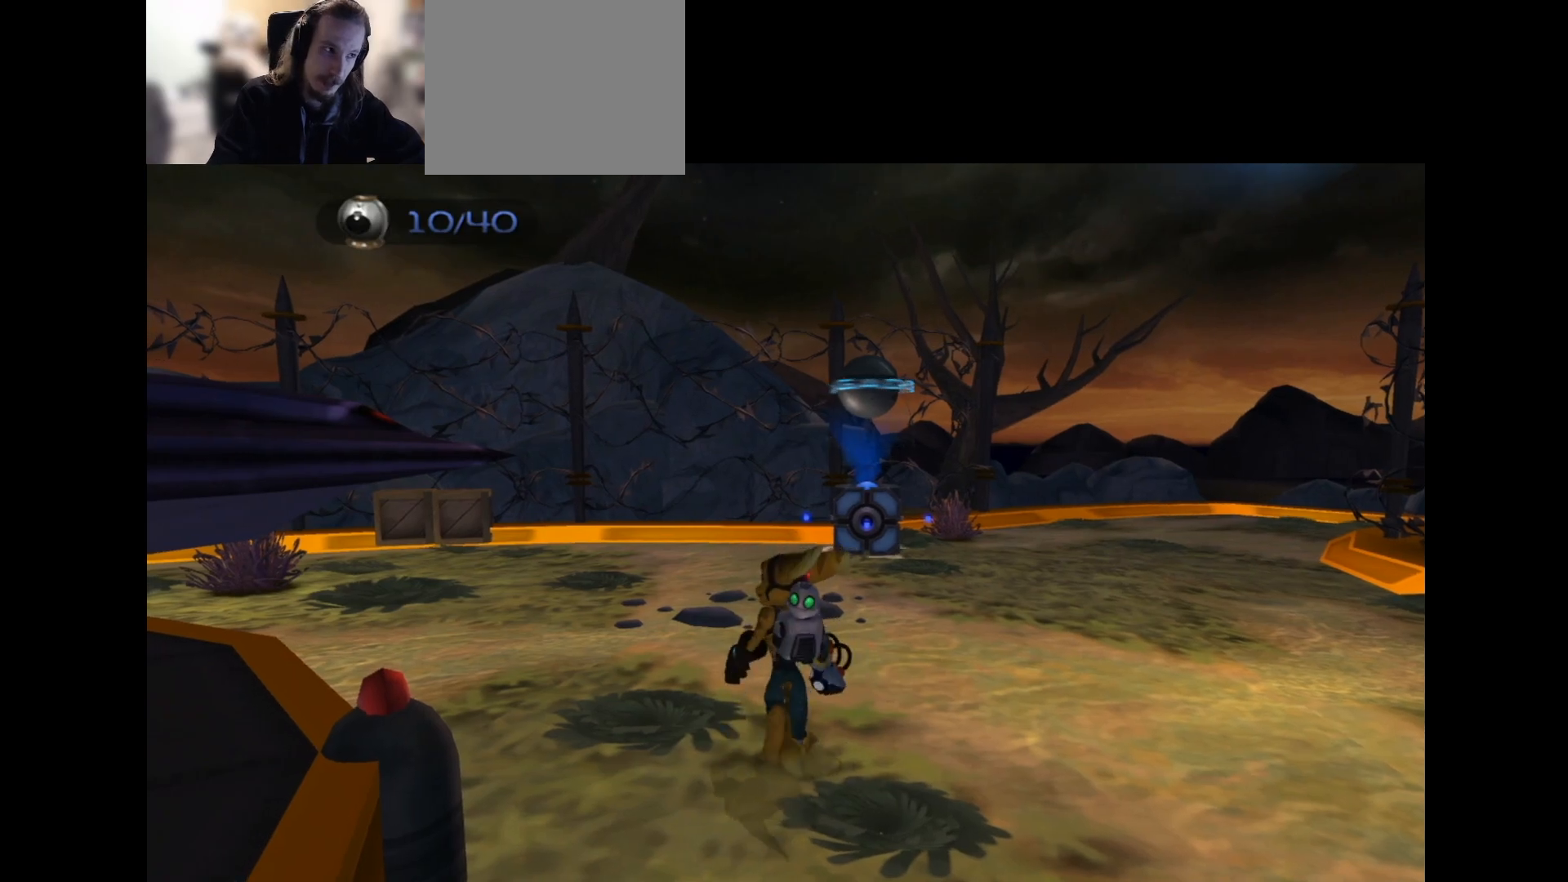
{"buttons": [], "left_stick": "center", "right_stick": "center", "events": [[83, "DPAD_LEFT", "up"], [133, "DPAD_LEFT", "down"], [250, "DPAD_LEFT", "up"], [283, "DPAD_LEFT", "down"], [383, "DPAD_LEFT", "up"], [417, "DPAD_LEFT", "down"], [483, "DPAD_LEFT", "up"]]}
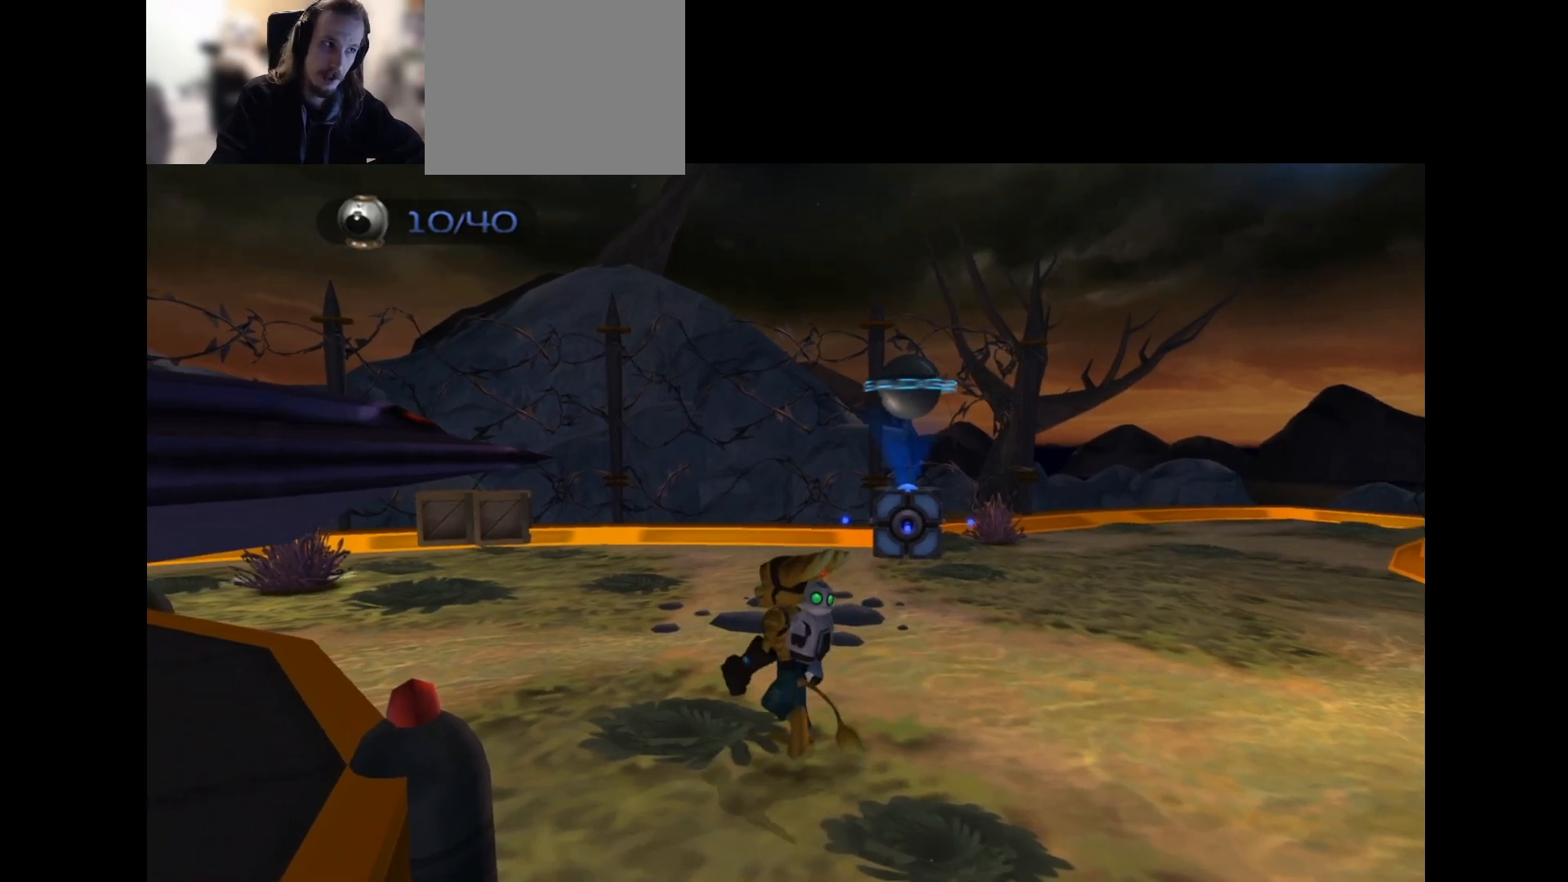
{"buttons": [], "left_stick": "center", "right_stick": "center", "events": [[33, "DPAD_LEFT", "down"], [133, "DPAD_LEFT", "up"], [167, "DPAD_LEFT", "down"], [283, "DPAD_LEFT", "up"], [333, "DPAD_LEFT", "down"], [433, "DPAD_LEFT", "up"]]}
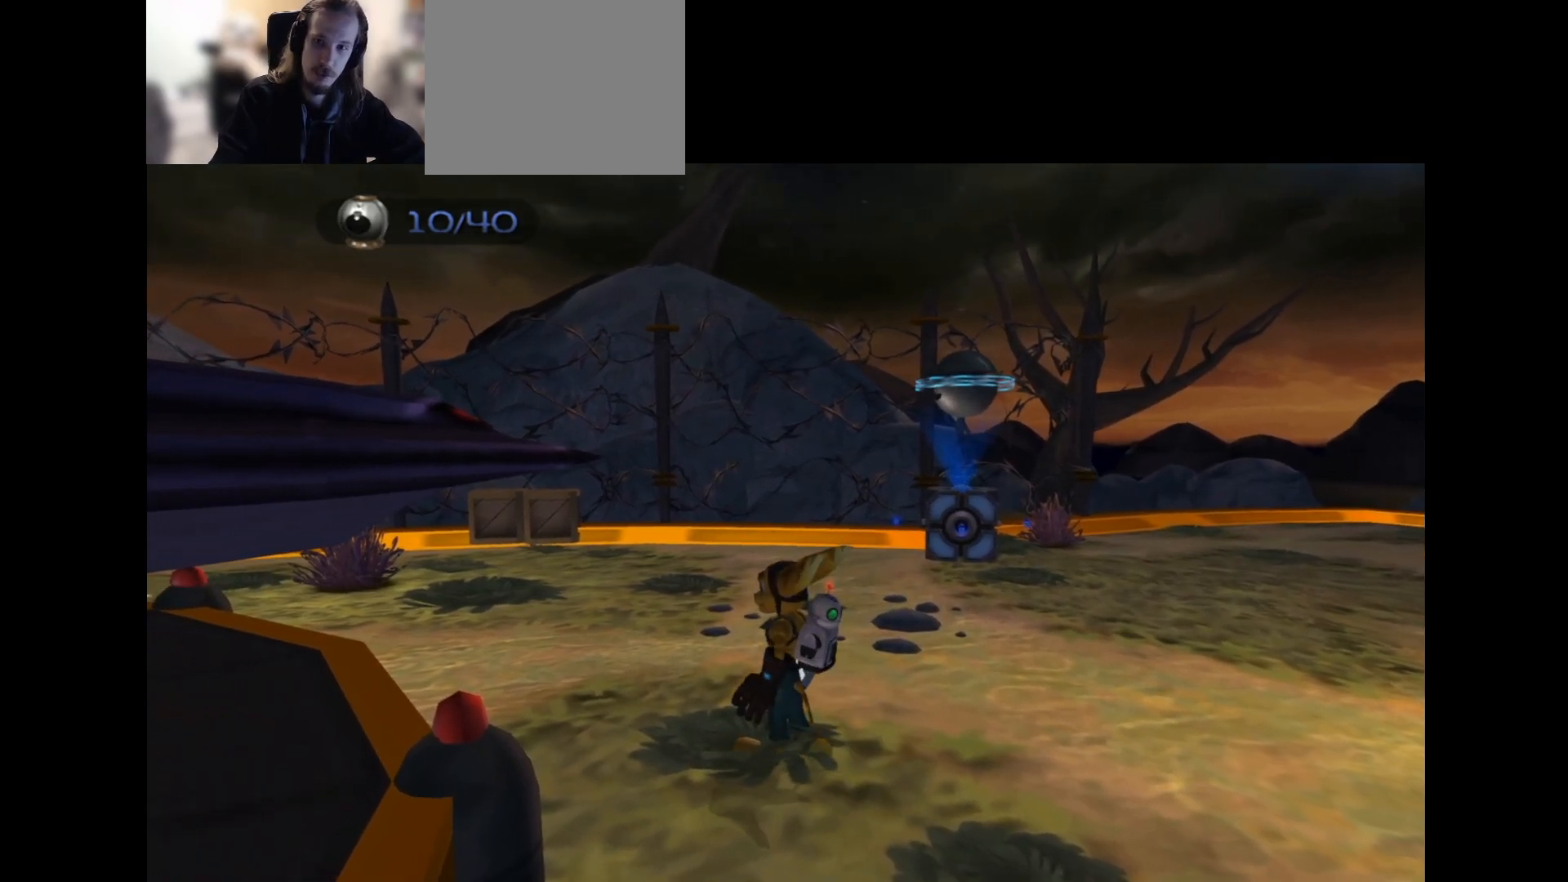
{"buttons": [], "left_stick": "down-right", "right_stick": "left", "events": [[333, "left_stick", "down-right"], [483, "right_stick", "left"]]}
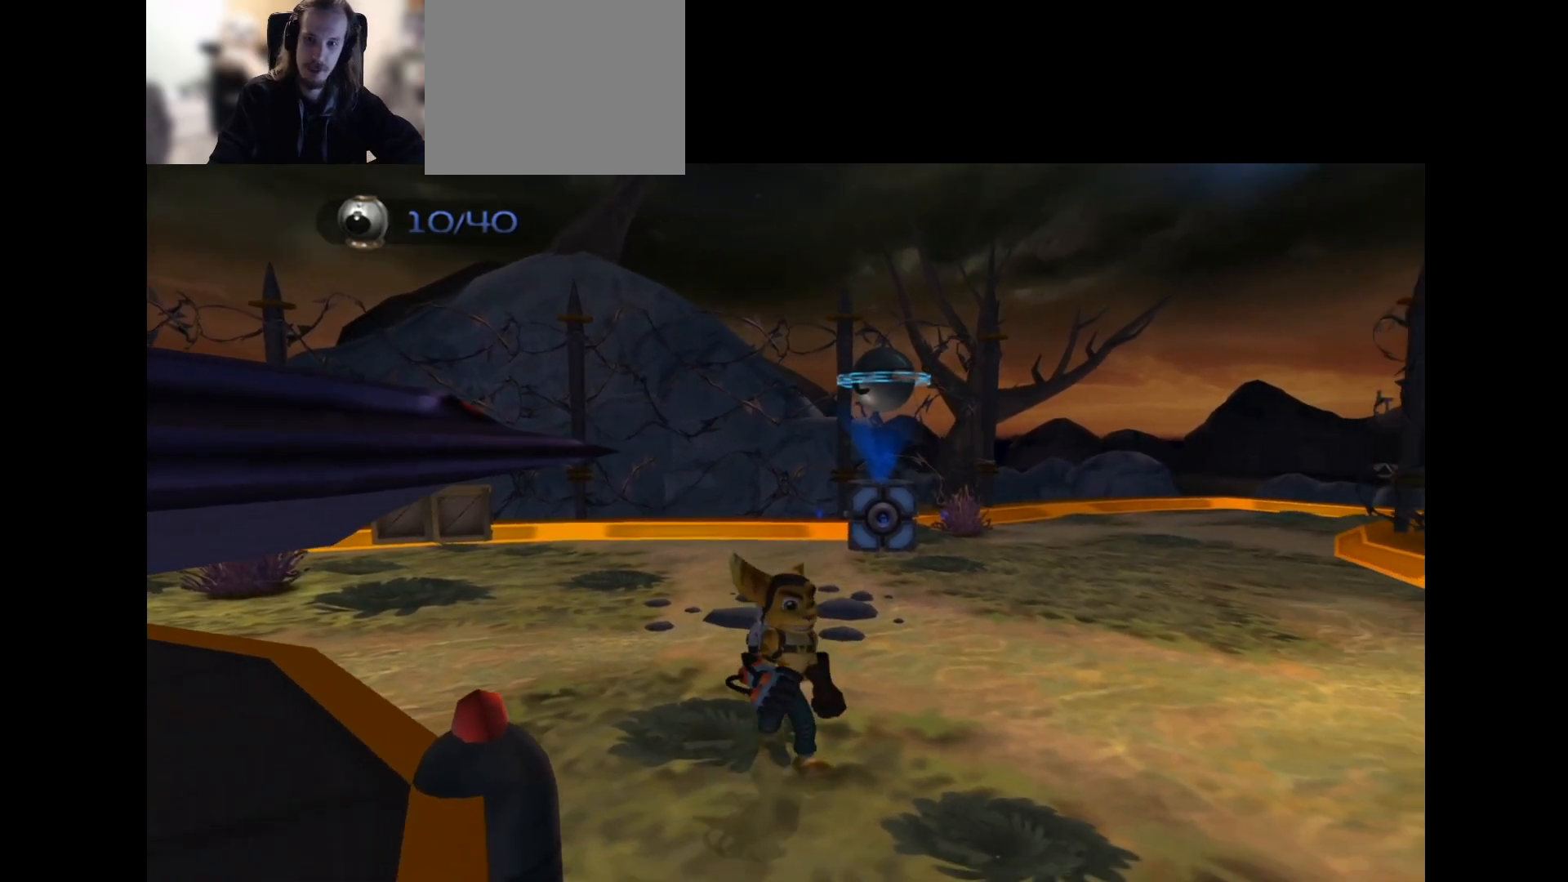
{"buttons": [], "left_stick": "down", "right_stick": "center", "events": [[50, "left_stick", "down"], [233, "right_stick", "center"]]}
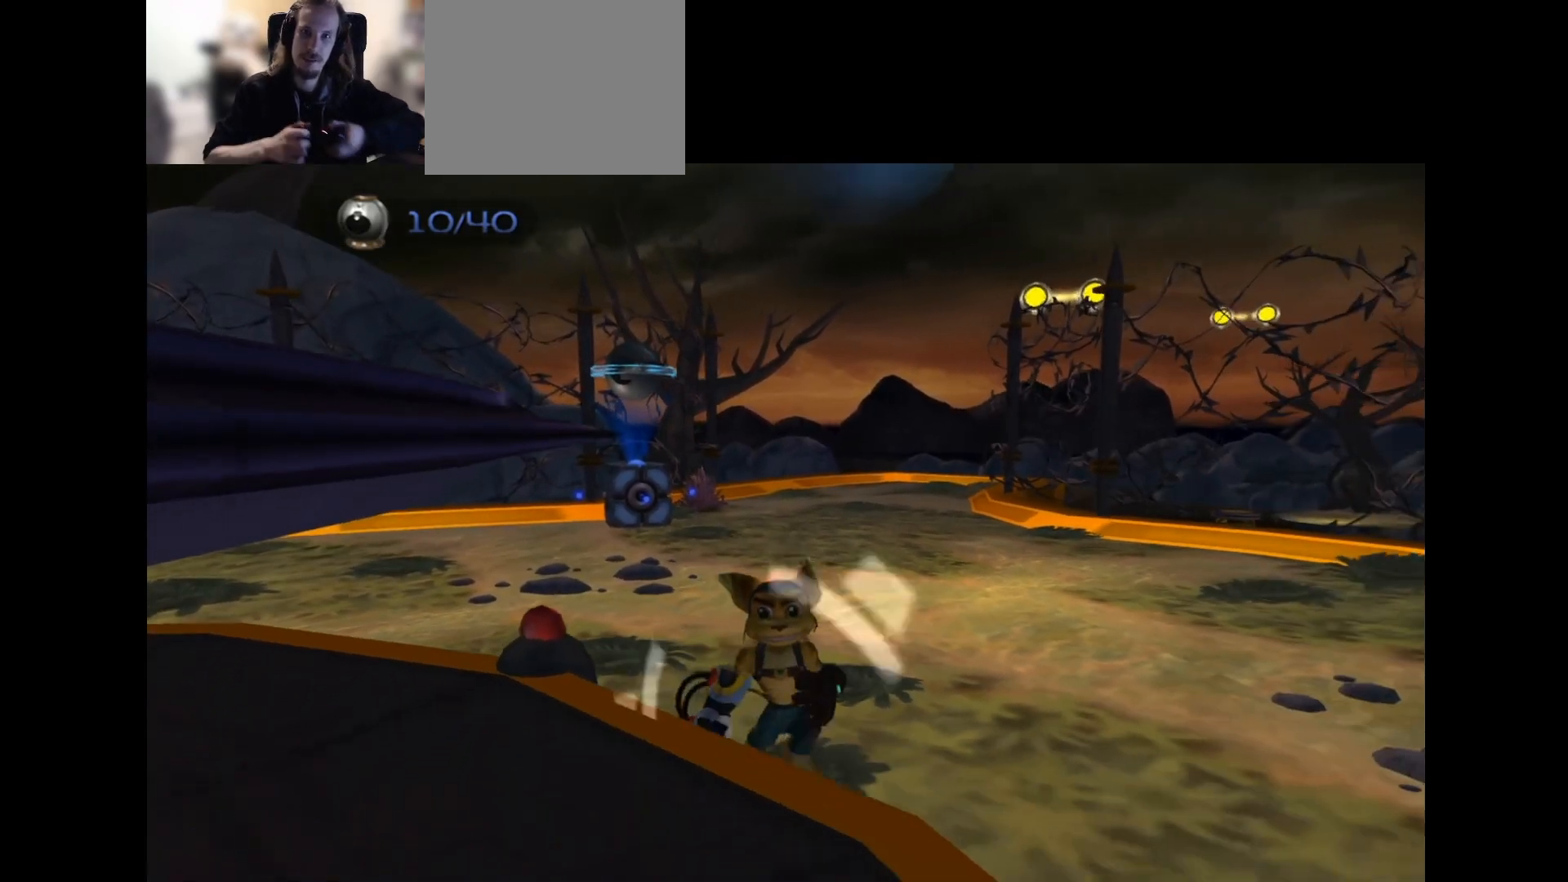
{"buttons": [], "left_stick": "down", "right_stick": "center", "events": []}
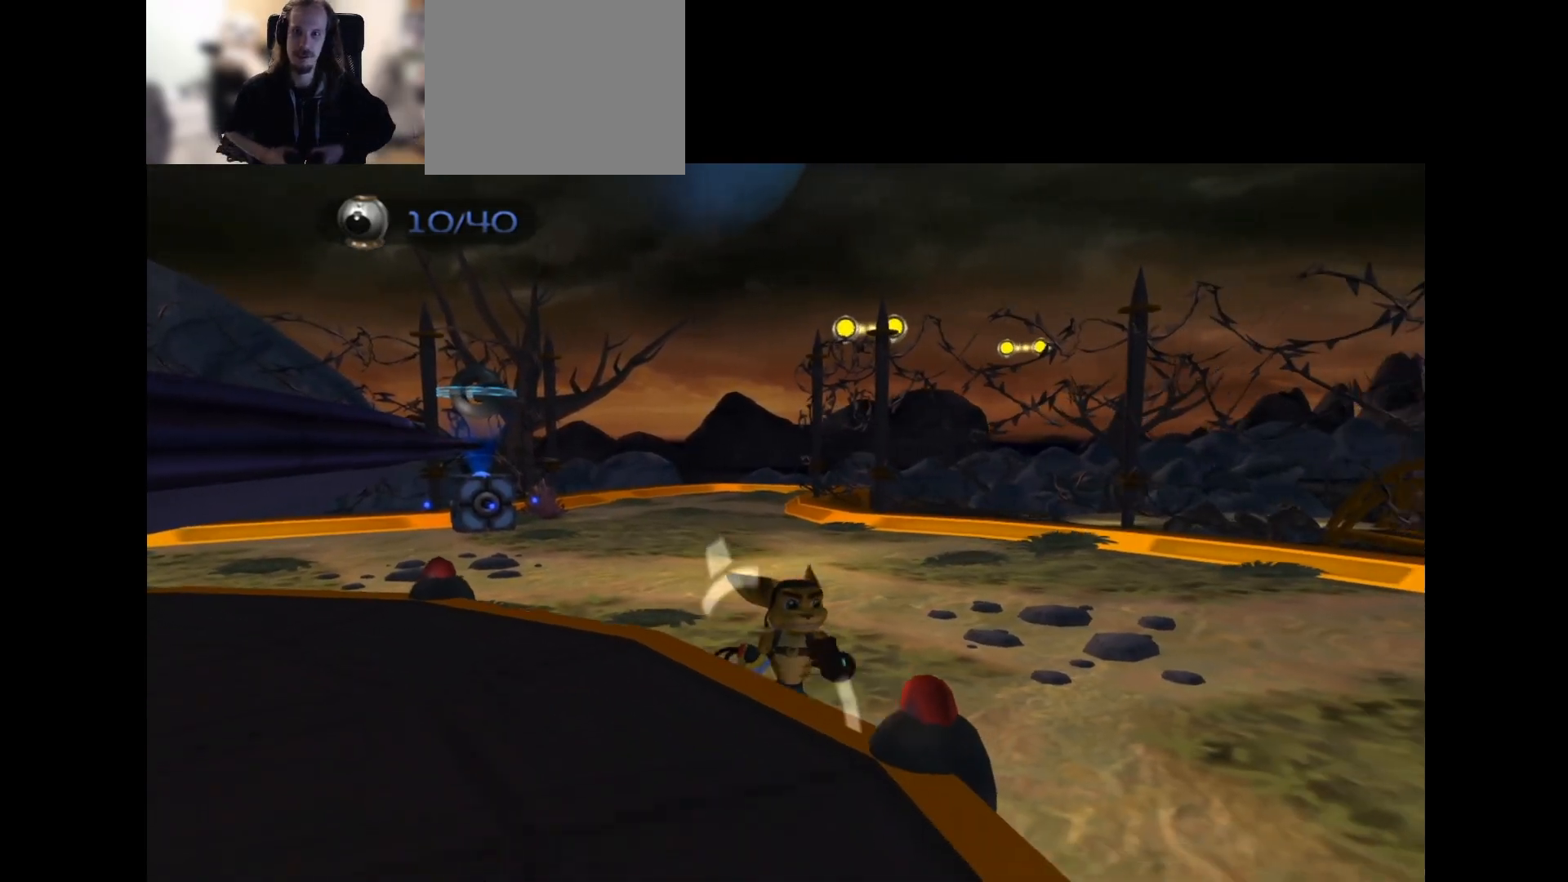
{"buttons": [], "left_stick": "down-right", "right_stick": "center", "events": [[117, "left_stick", "down-right"], [167, "right_stick", "right"], [500, "right_stick", "center"]]}
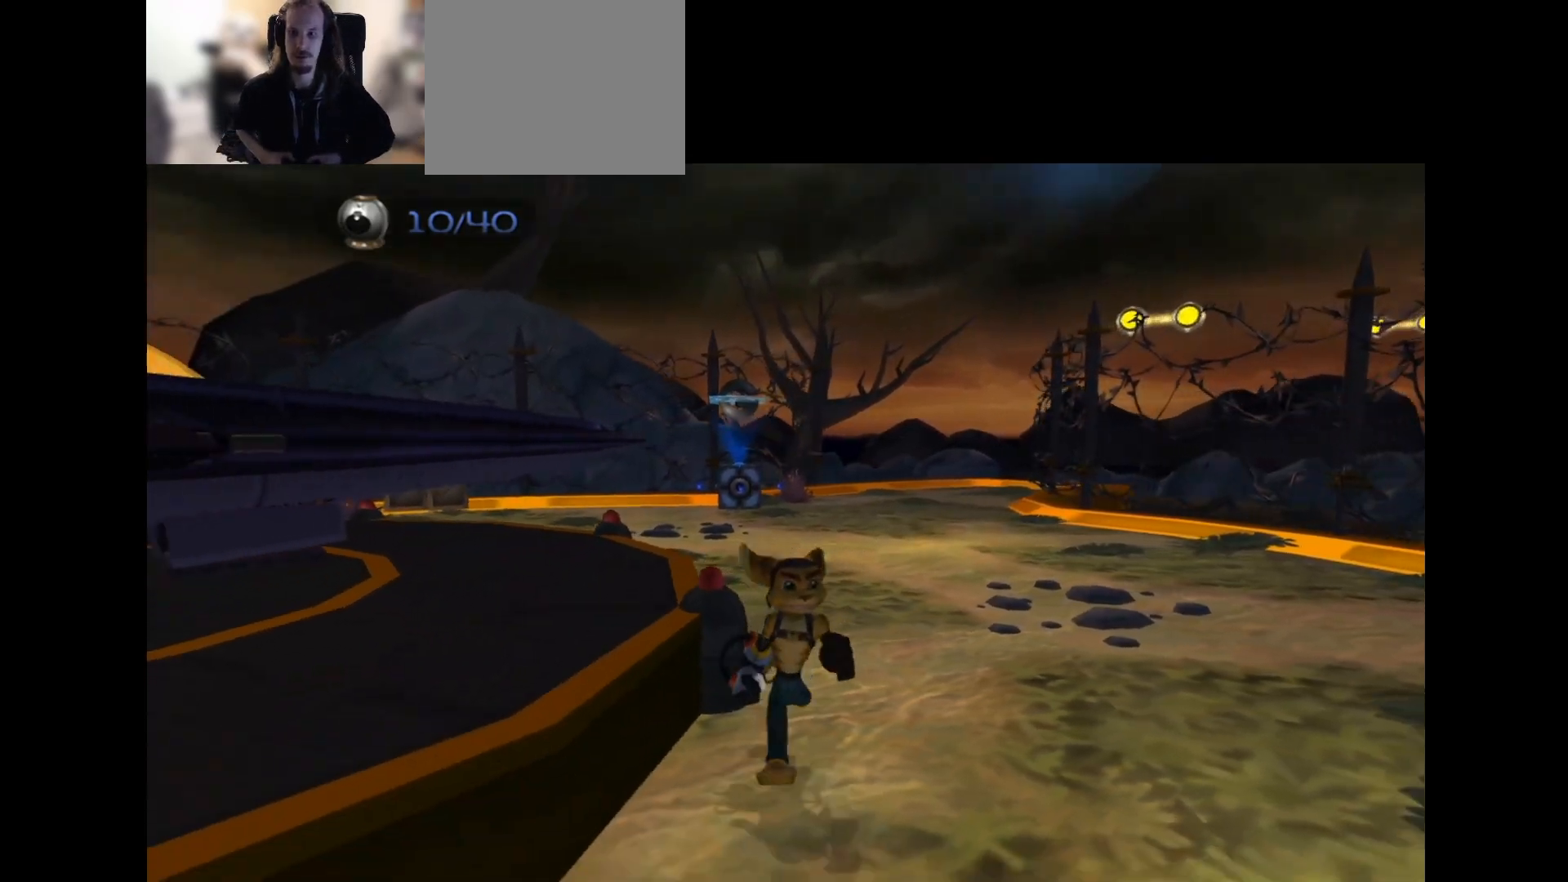
{"buttons": [], "left_stick": "center", "right_stick": "center", "events": [[33, "left_stick", "down"], [217, "left_stick", "center"], [233, "right_stick", "left"], [350, "right_stick", "center"]]}
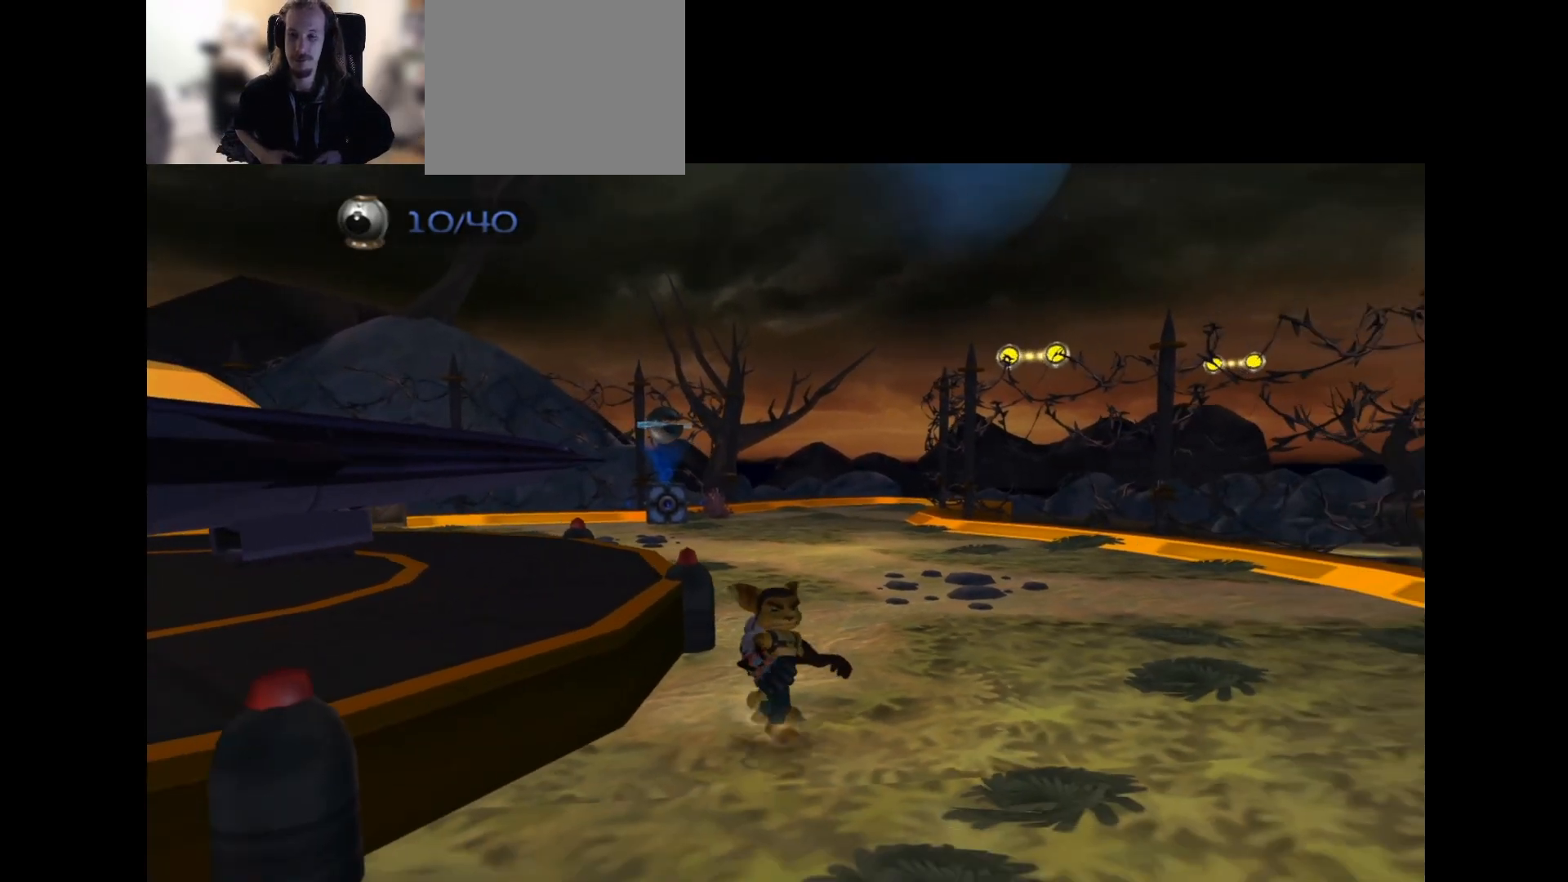
{"buttons": ["DPAD_UP"], "left_stick": "center", "right_stick": "center", "events": [[217, "right_stick", "left"], [350, "DPAD_UP", "down"], [350, "right_stick", "center"]]}
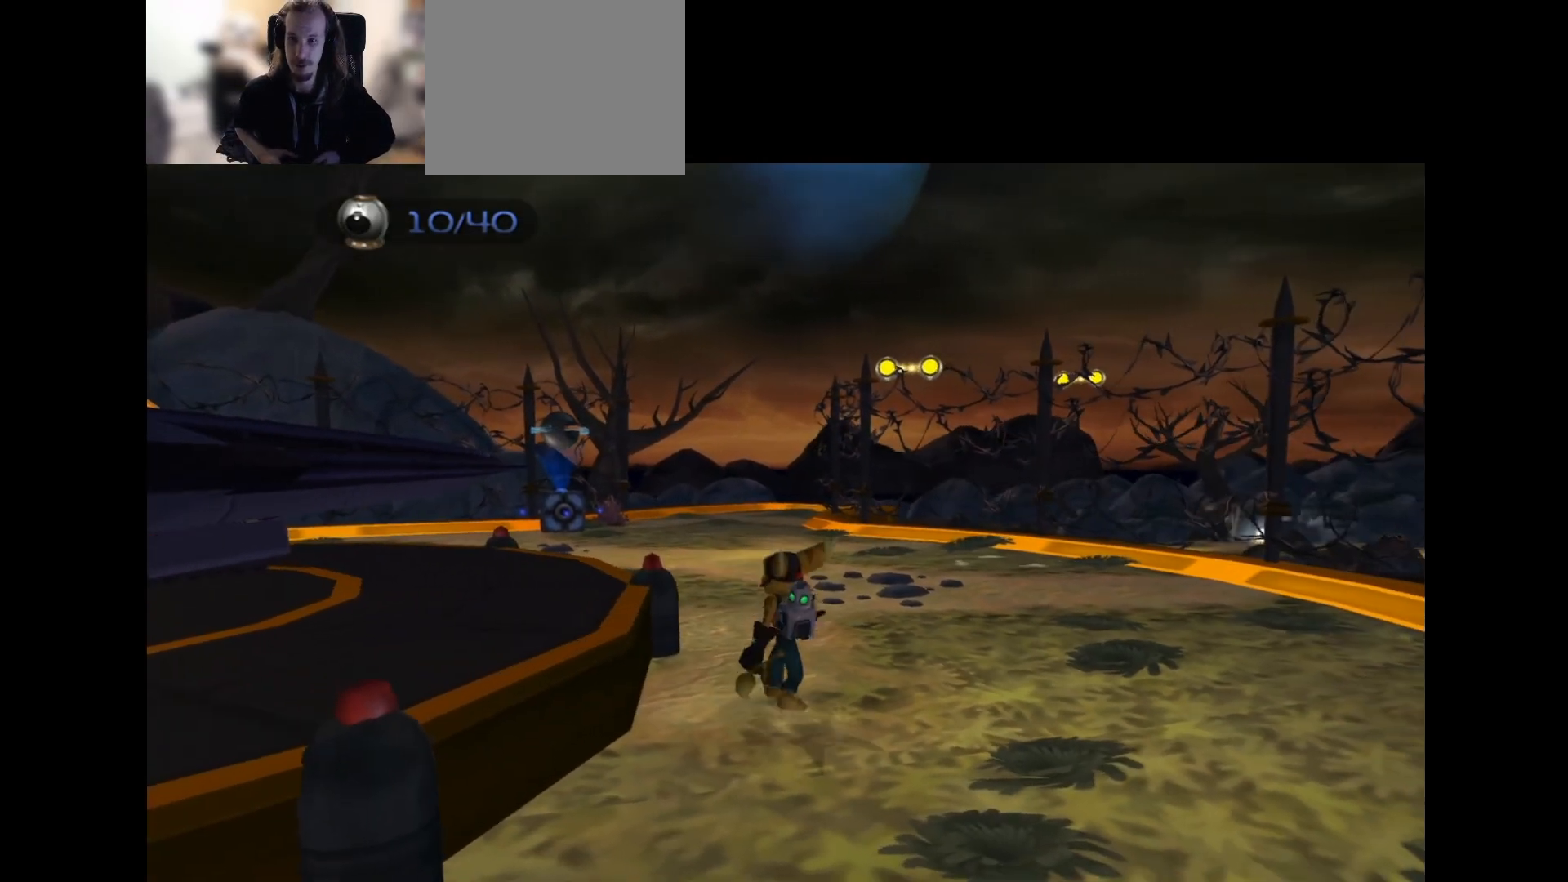
{"buttons": ["DPAD_UP"], "left_stick": "center", "right_stick": "center", "events": []}
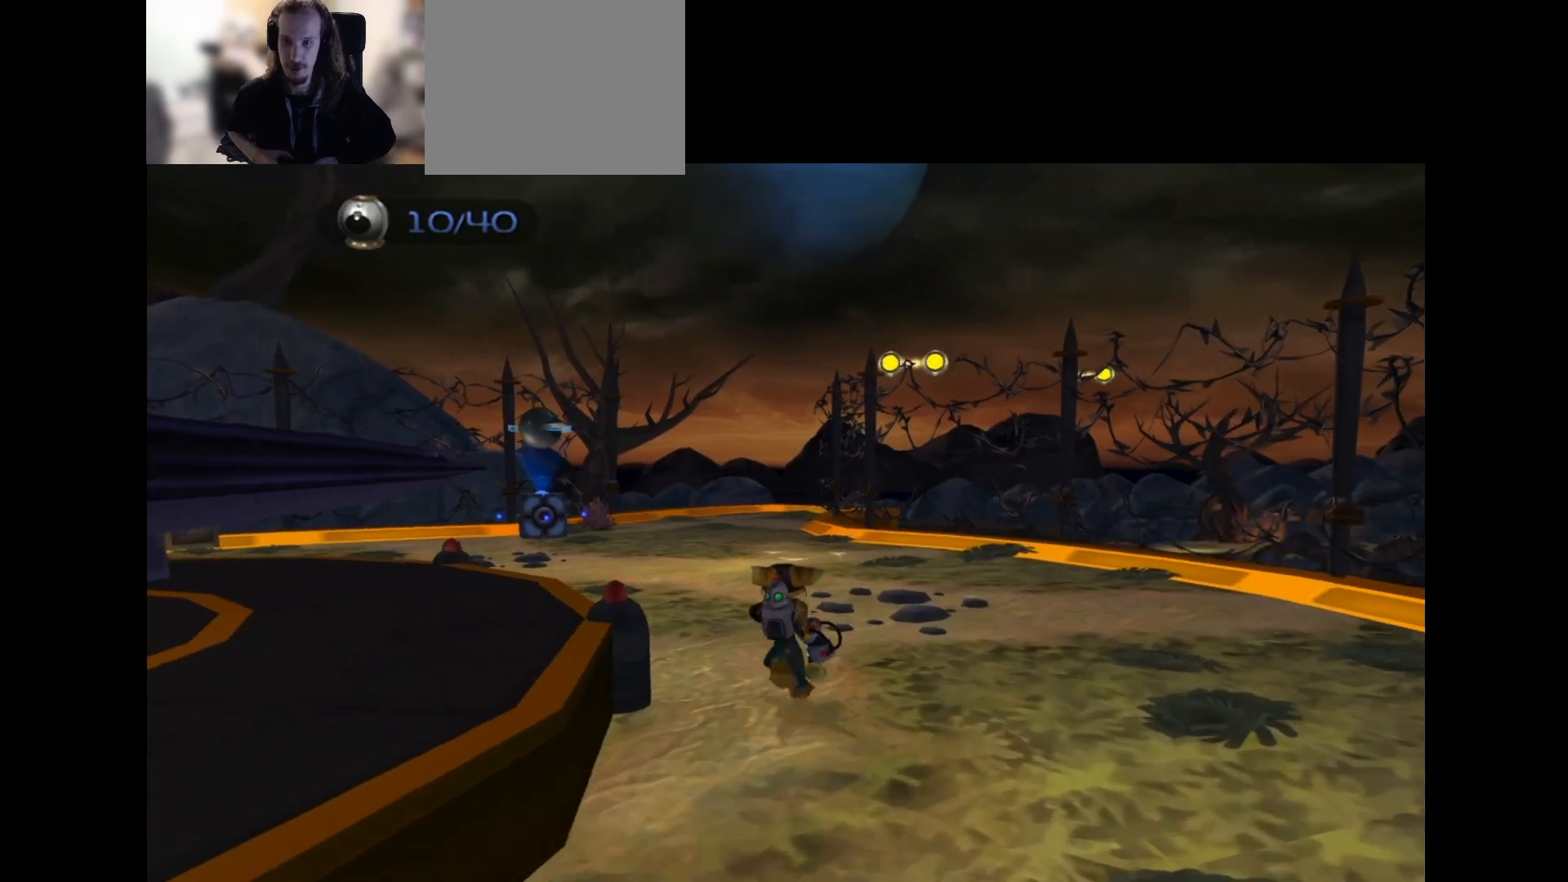
{"buttons": ["CROSS", "R1", "DPAD_UP"], "left_stick": "center", "right_stick": "center", "events": [[83, "right_stick", "right"], [183, "right_stick", "center"], [417, "R1", "down"], [467, "CROSS", "down"]]}
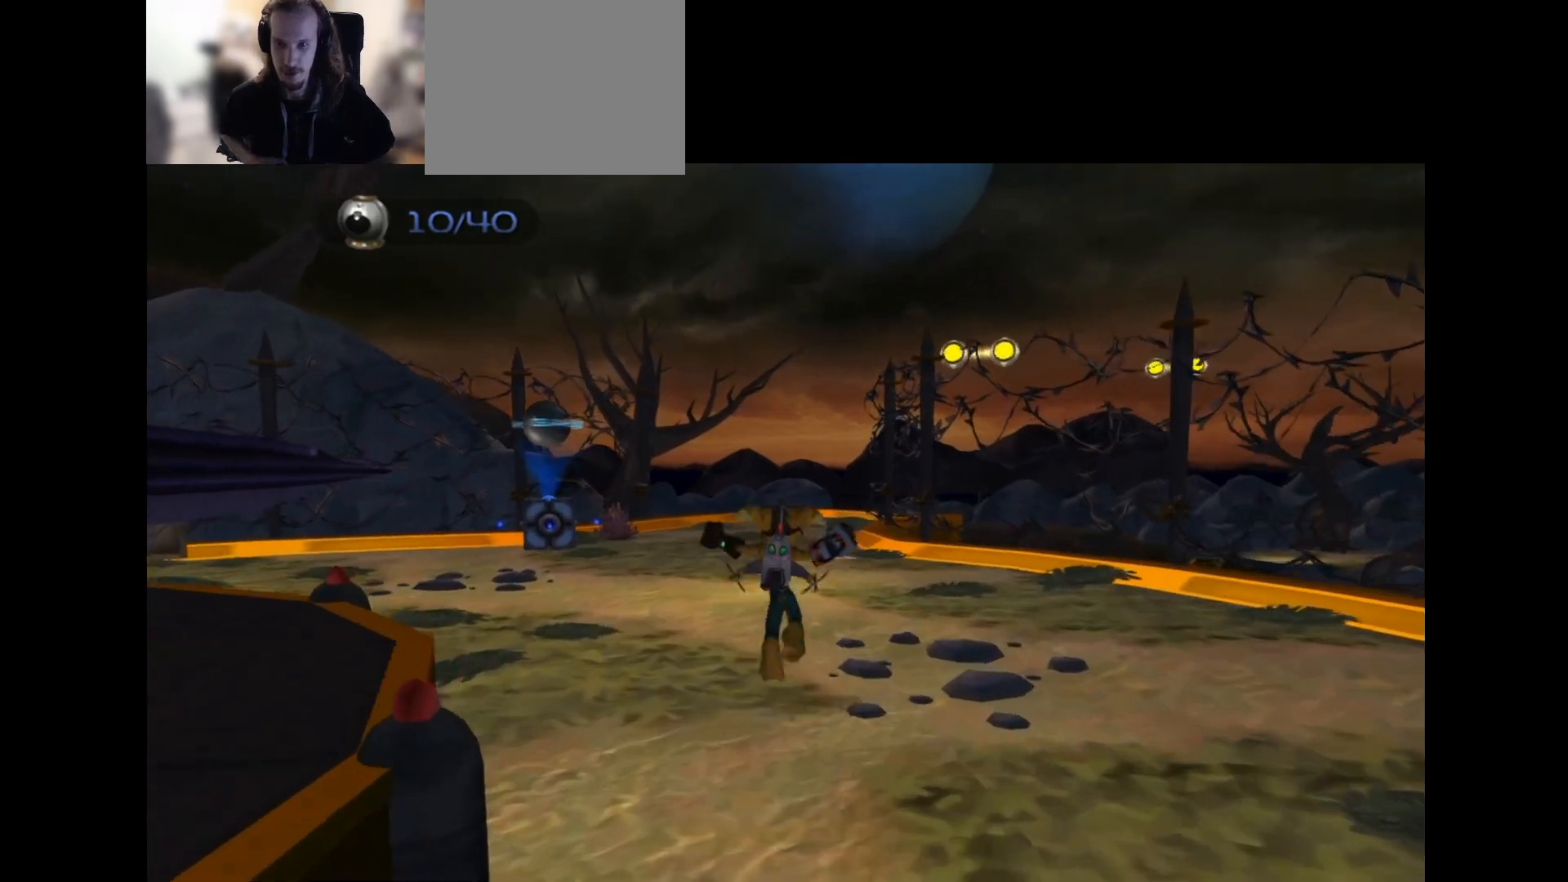
{"buttons": [], "left_stick": "center", "right_stick": "center", "events": [[33, "CROSS", "up"], [33, "R1", "up"], [133, "DPAD_UP", "up"]]}
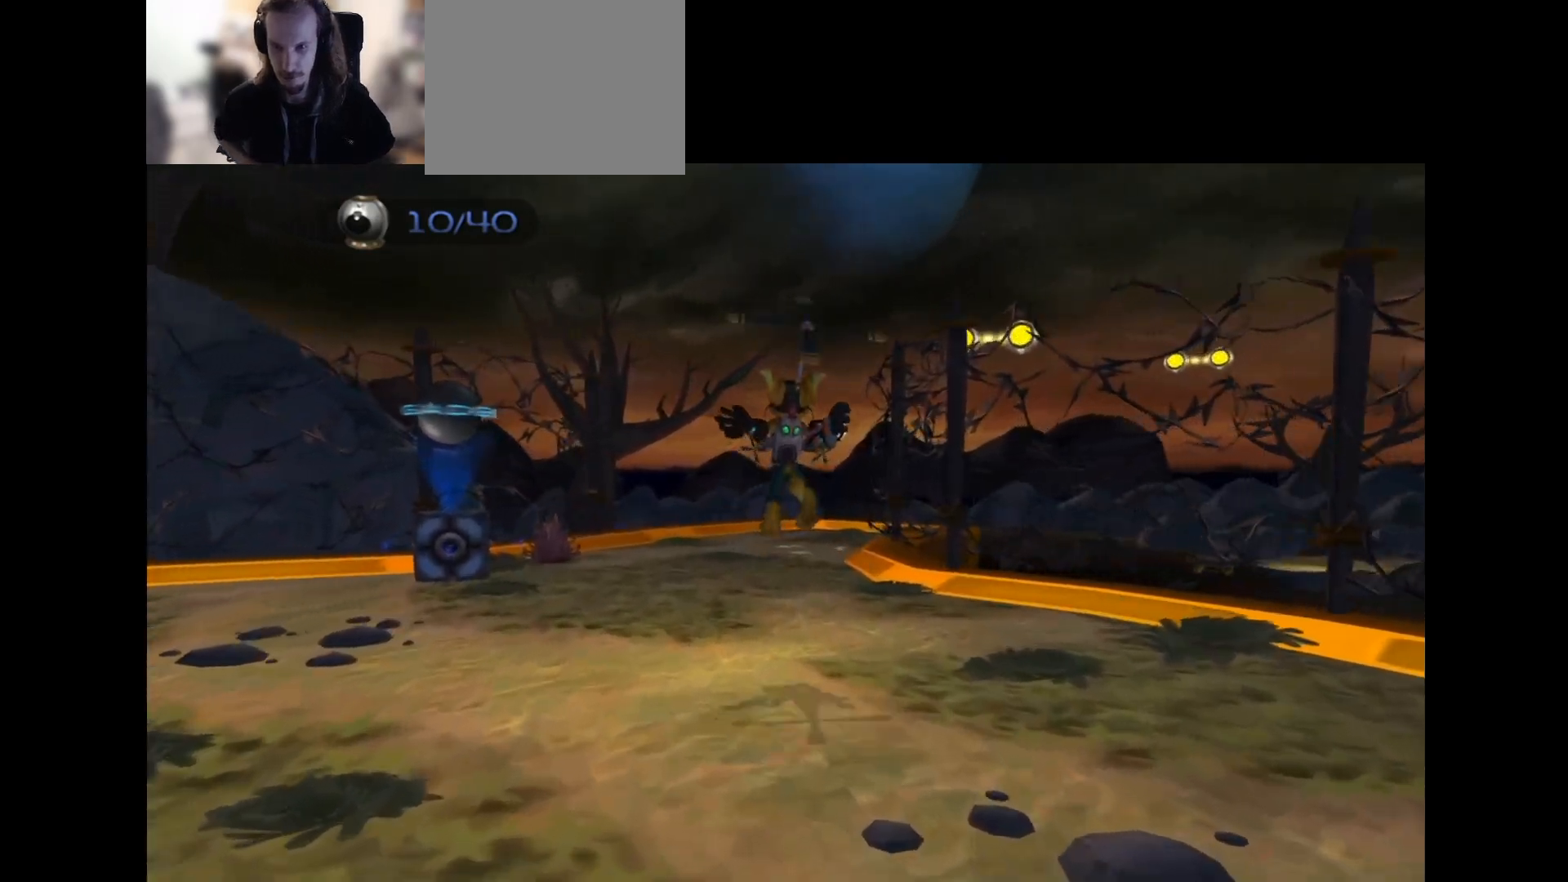
{"buttons": [], "left_stick": "center", "right_stick": "center", "events": []}
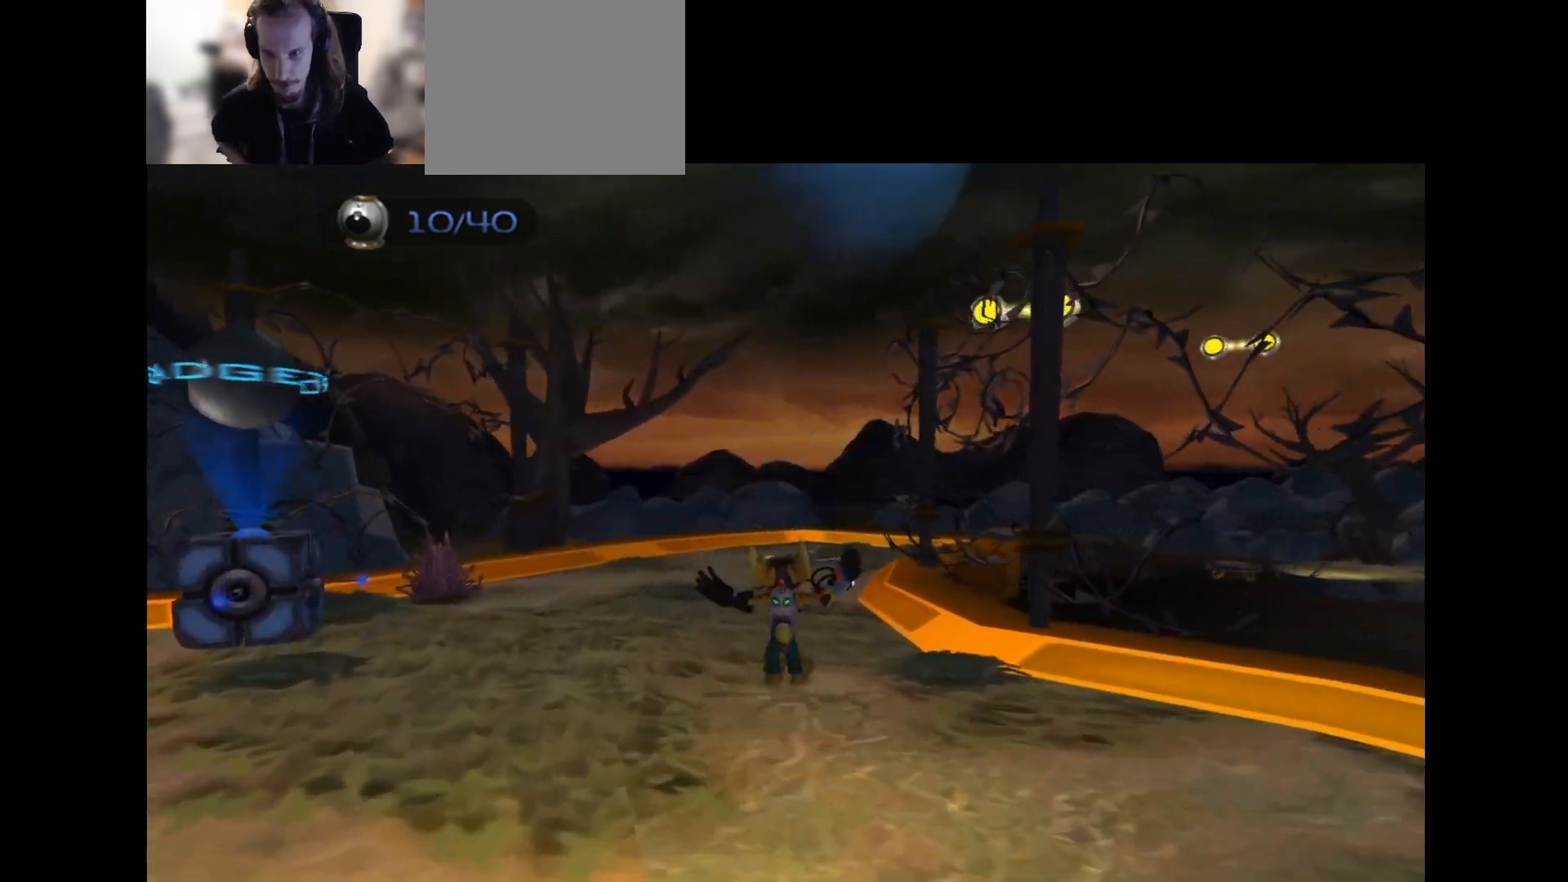
{"buttons": ["R1", "R2", "DPAD_RIGHT"], "left_stick": "center", "right_stick": "center", "events": [[50, "CROSS", "down"], [50, "DPAD_RIGHT", "down"], [83, "CROSS", "up"], [83, "R2", "down"], [133, "DPAD_RIGHT", "up"], [133, "R1", "down"], [217, "DPAD_RIGHT", "down"], [233, "R2", "up"], [250, "R2", "down"], [283, "DPAD_RIGHT", "up"], [300, "R1", "up"], [333, "DPAD_RIGHT", "down"], [383, "DPAD_RIGHT", "up"], [417, "R1", "down"], [433, "DPAD_RIGHT", "down"], [433, "R2", "up"], [467, "R2", "down"]]}
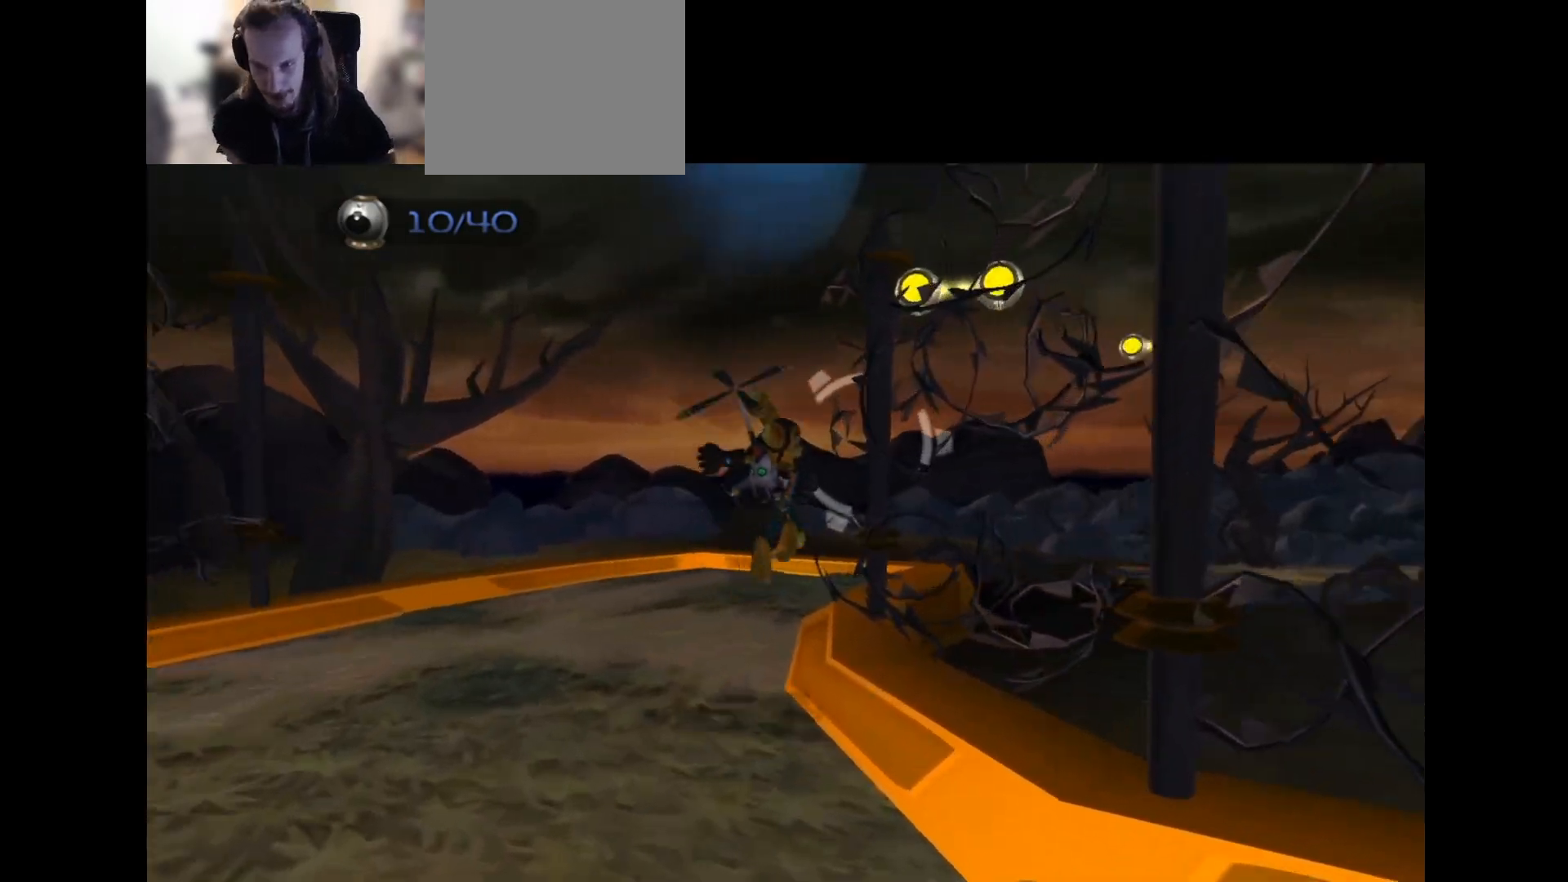
{"buttons": [], "left_stick": "center", "right_stick": "center", "events": [[17, "DPAD_RIGHT", "up"], [50, "R2", "up"], [83, "DPAD_RIGHT", "down"], [100, "R1", "up"], [167, "DPAD_RIGHT", "up"], [167, "R2", "down"], [217, "DPAD_RIGHT", "down"], [233, "R2", "up"], [250, "DPAD_RIGHT", "up"], [250, "R2", "down"], [300, "R2", "up"]]}
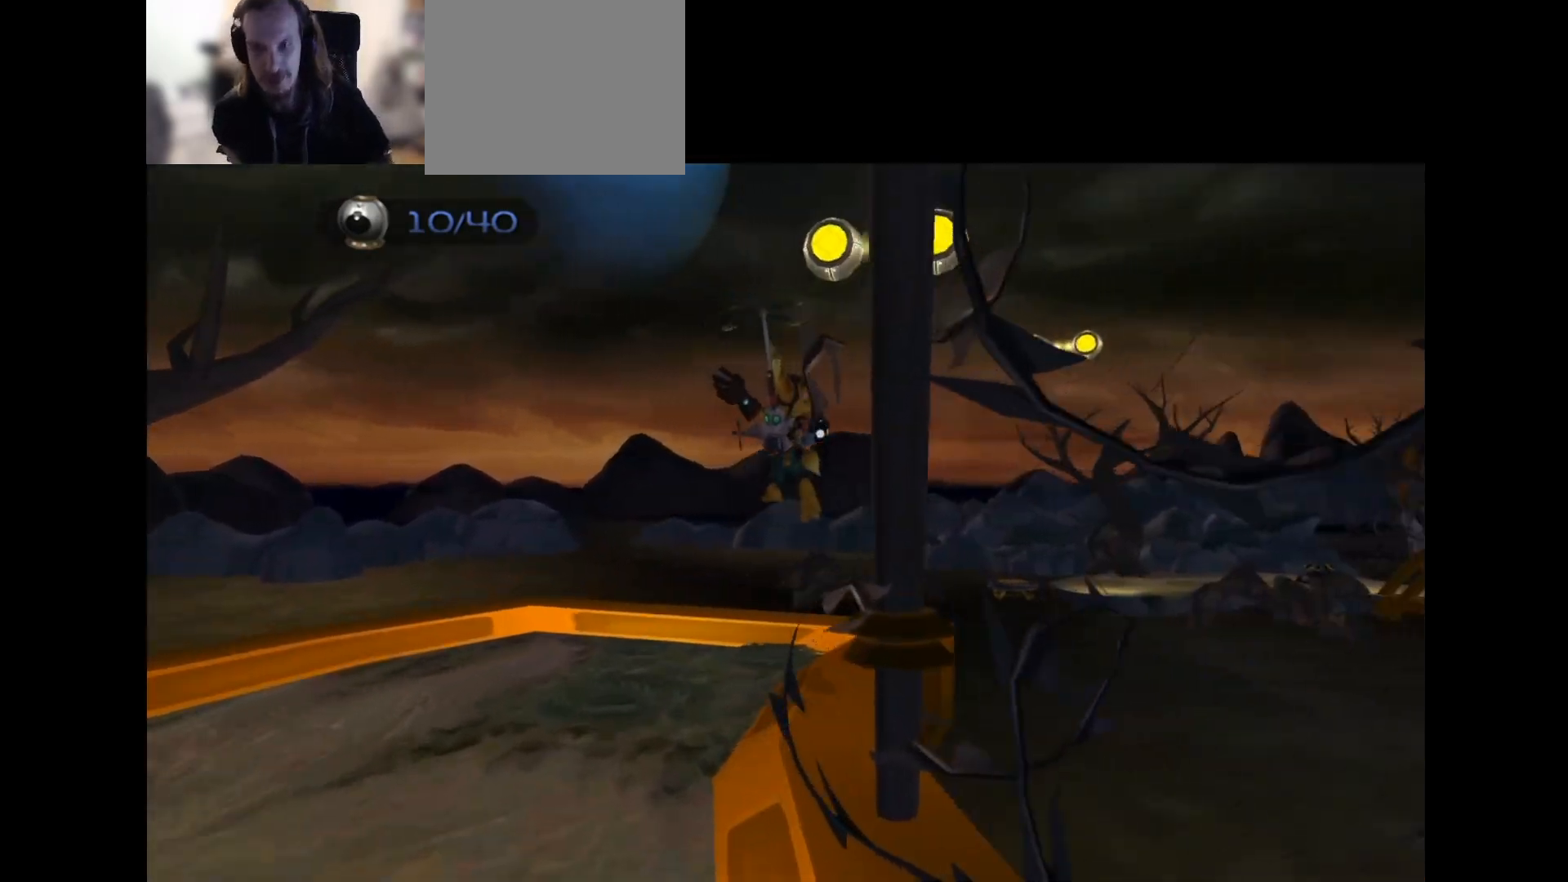
{"buttons": [], "left_stick": "center", "right_stick": "center", "events": []}
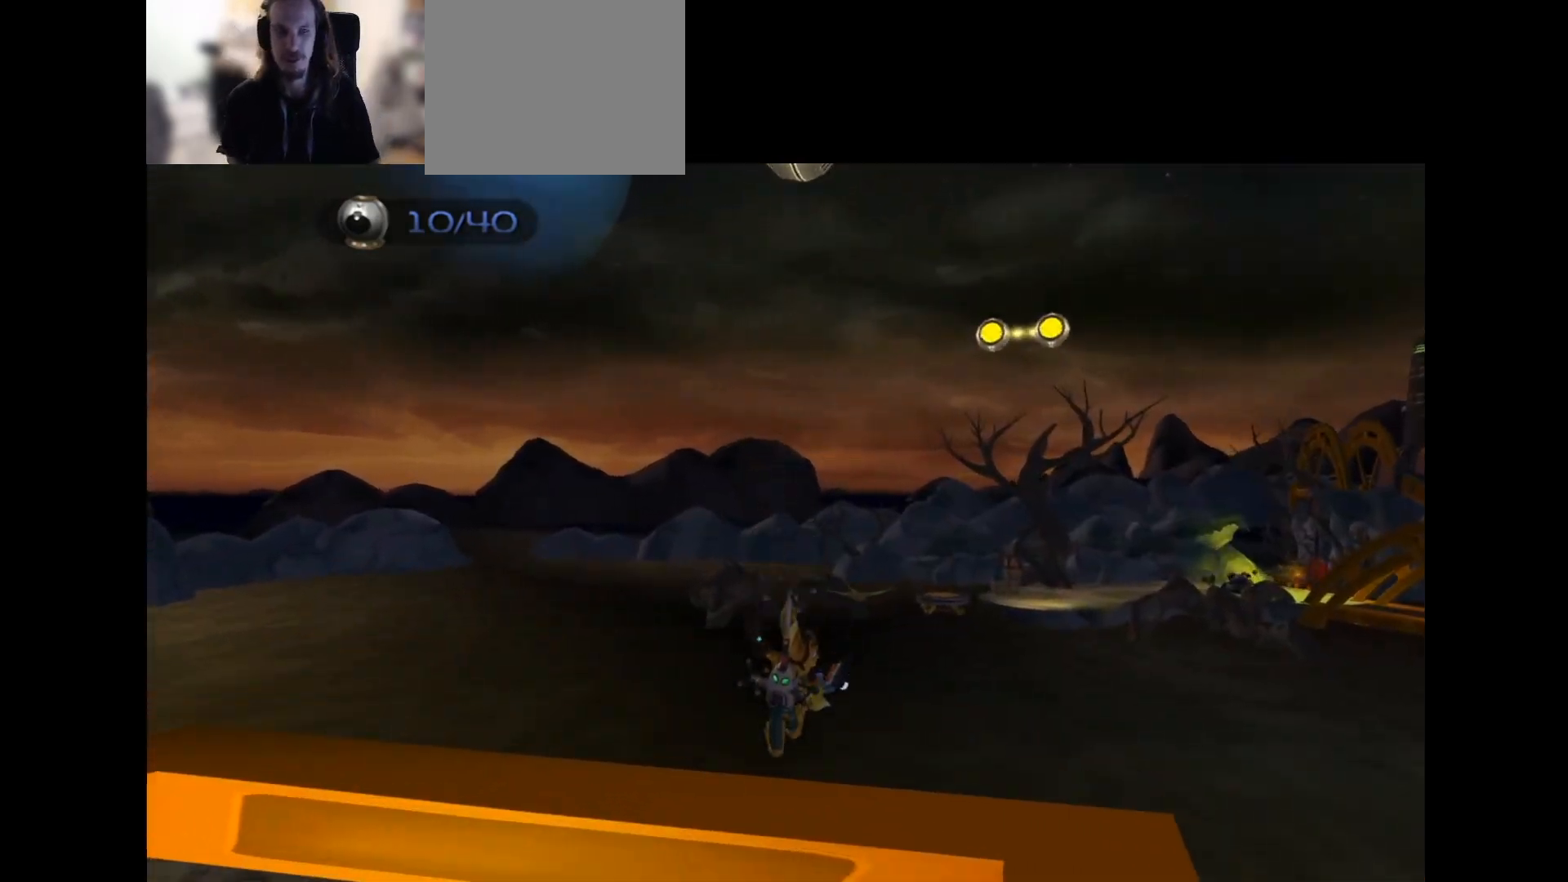
{"buttons": [], "left_stick": "center", "right_stick": "center", "events": []}